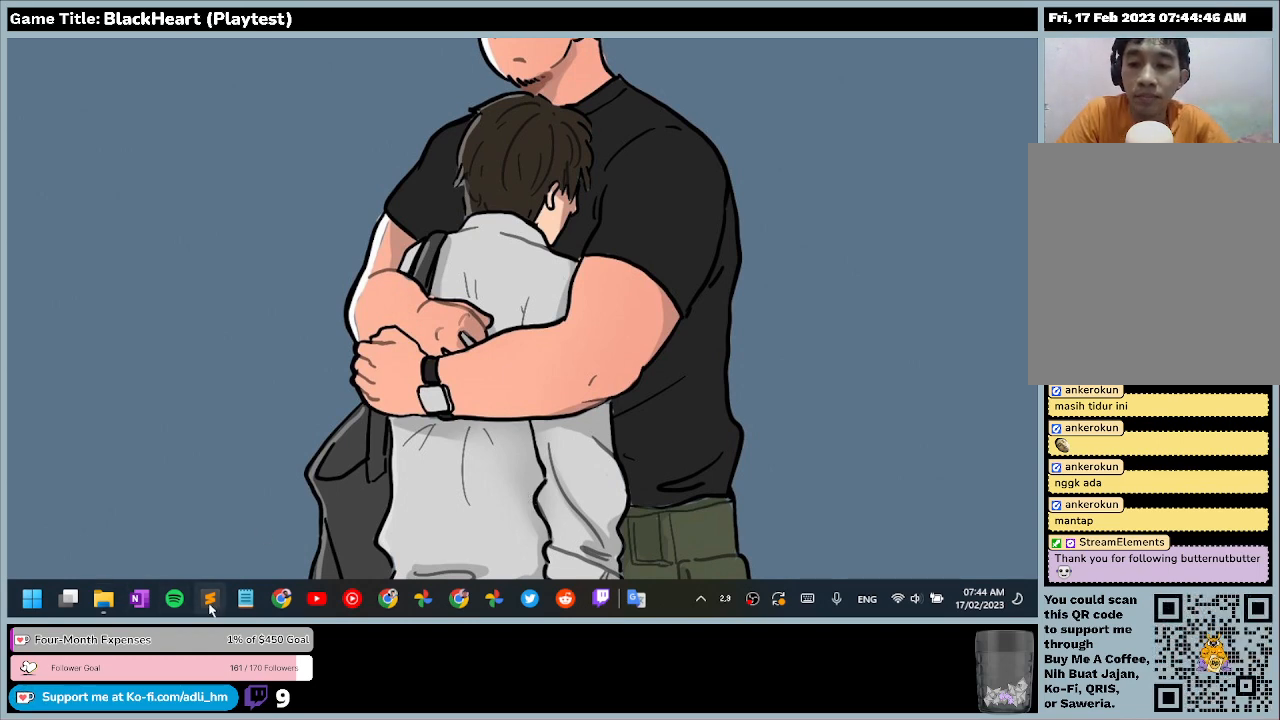
Gameplay with keyboard and mouse; each line is a JSON object with the keys and mouse buttons held at the frame after it. "events" lists presses ("down") and releases ("up") of "0", "1", "2", "3", "4", "5", "6", "7", "8", "9", "a", "alt", "b", "c", "caps_lock", "ctrl", "d", "down", "e", "escape", "f", "f1", "f2", "f3", "f4", "f5", "f6", "f7", "f8", "g", "h", "i", "j", "k", "l", "left", "m", "n", "o", "p", "q", "r", "return", "right", "s", "shift", "space", "t", "tab", "tilde", "u", "up", "v", "w", "x", "y", "z", "mouse_left", "mouse_wheel" and "mouse_right" between this image and that frame as [ms after this image, input, new state], when the widget could be followed in between. "mouse_left", "mouse_wheel", "mouse_right" = the "left", "wheel", "right" buttons of the "mouse" list. No other keys are recorded. "wheel" means that the mouse wheel is clicked or scrolled. Mouse movement is not recorded.
{"keys": [], "mouse": ["left"], "events": [[267, "mouse_left", "down"]]}
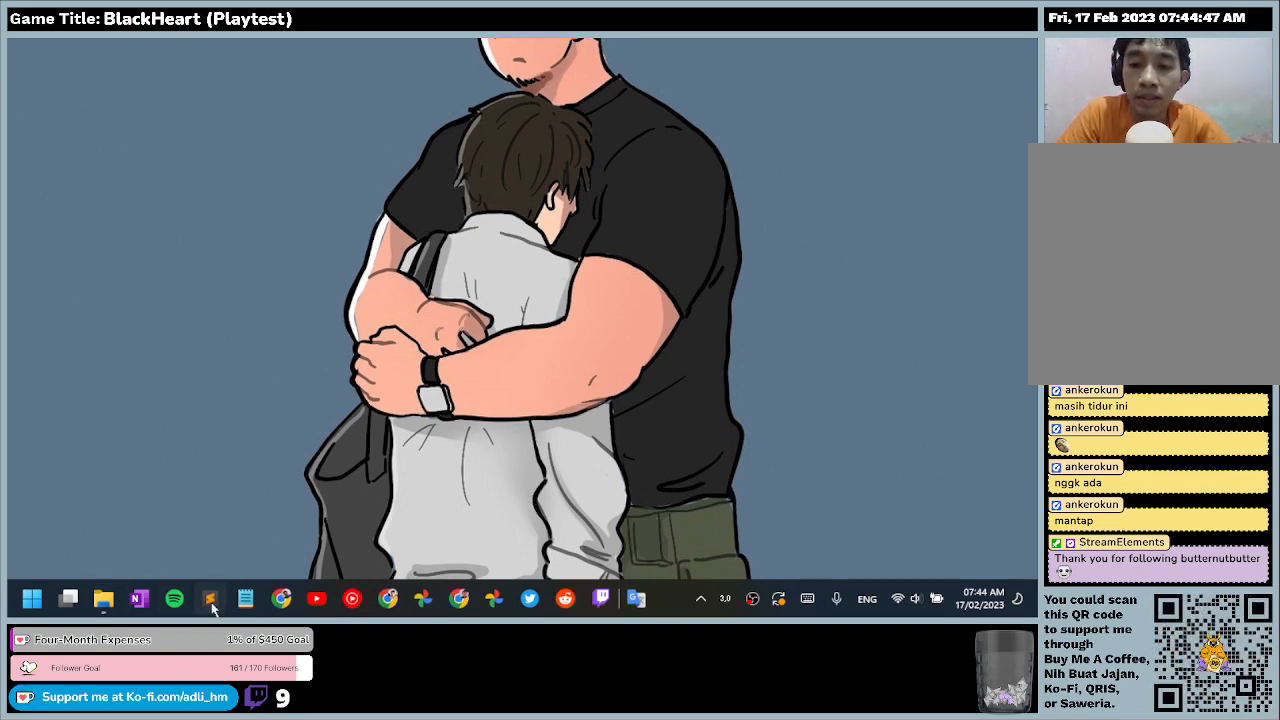
{"keys": [], "mouse": [], "events": [[167, "mouse_left", "up"]]}
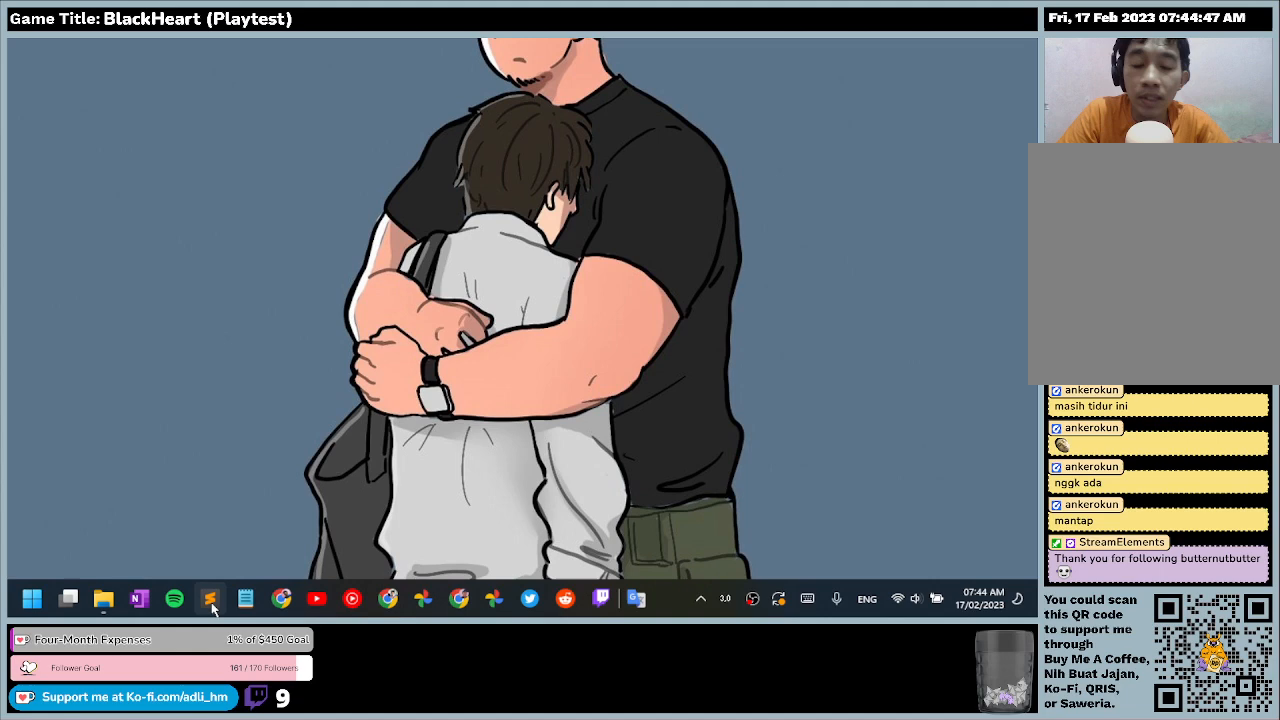
{"keys": [], "mouse": [], "events": []}
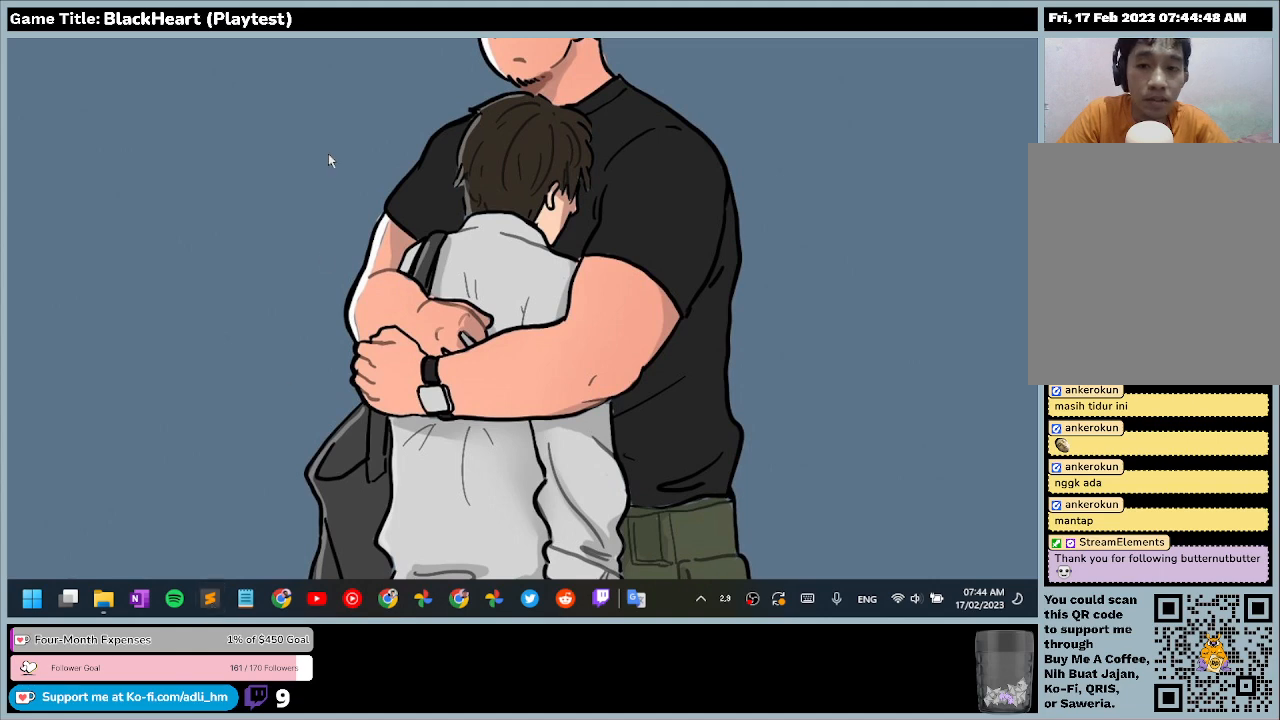
{"keys": [], "mouse": [], "events": []}
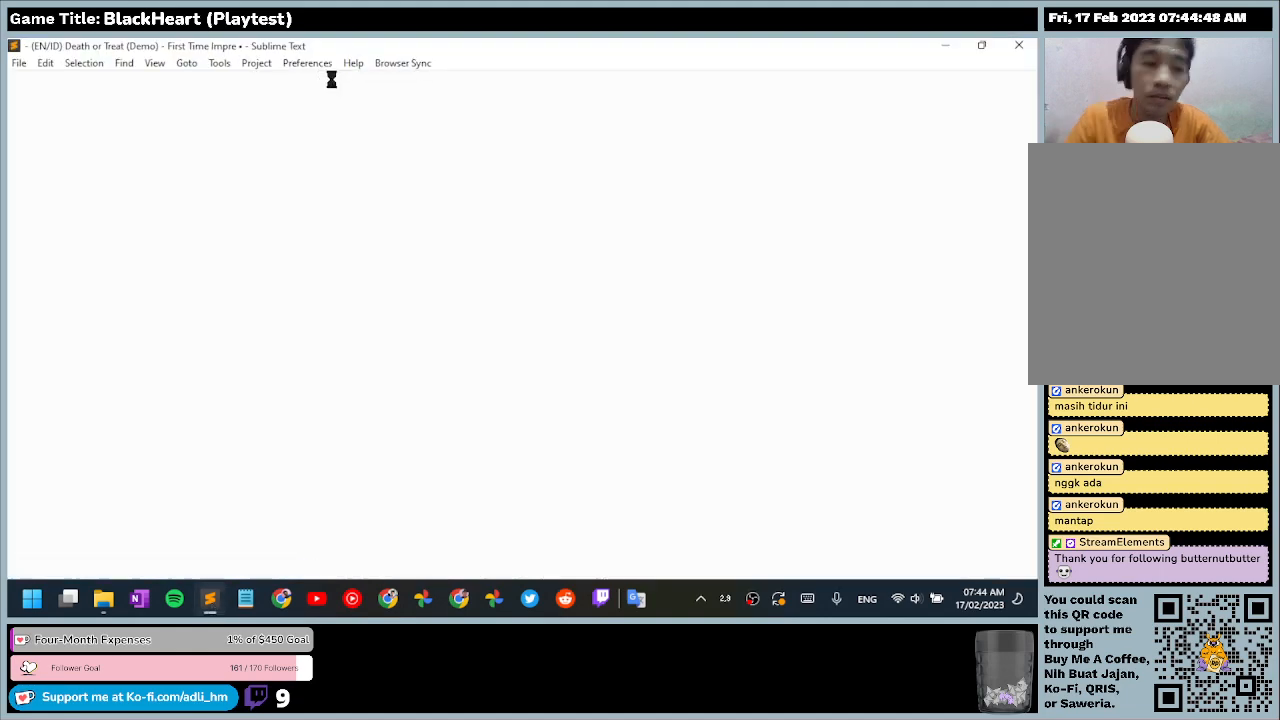
{"keys": [], "mouse": [], "events": []}
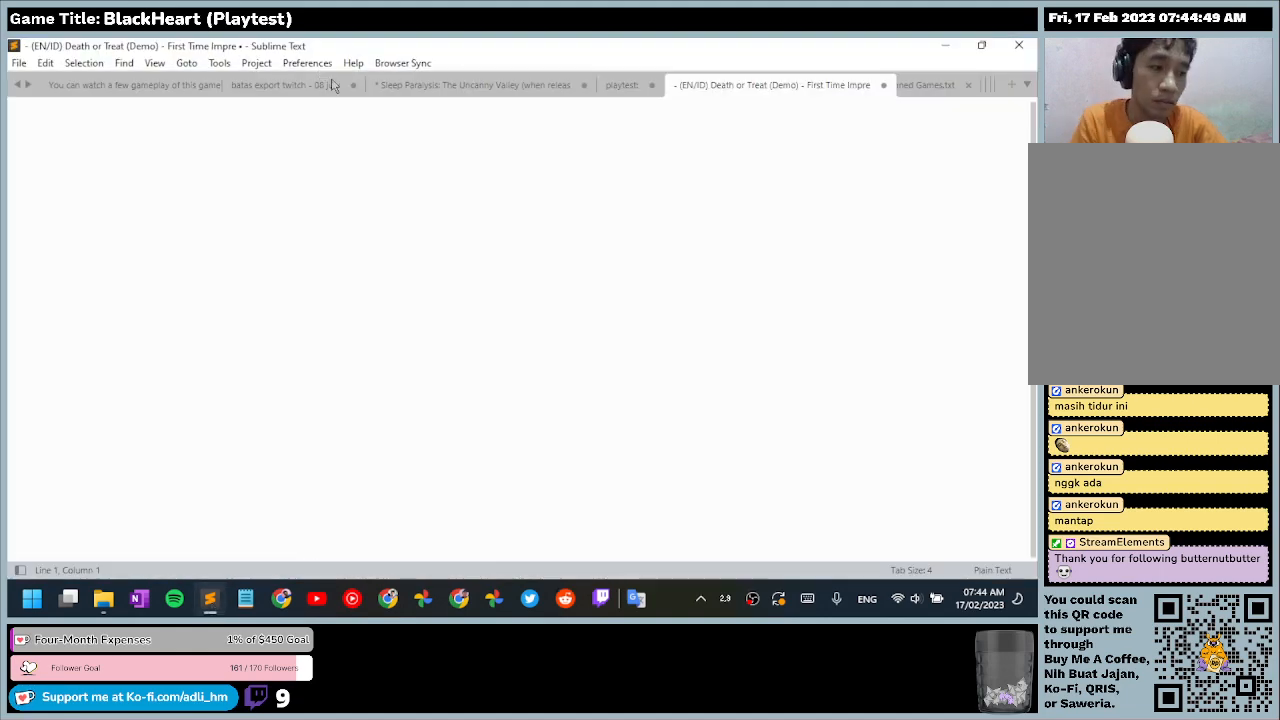
{"keys": [], "mouse": [], "events": []}
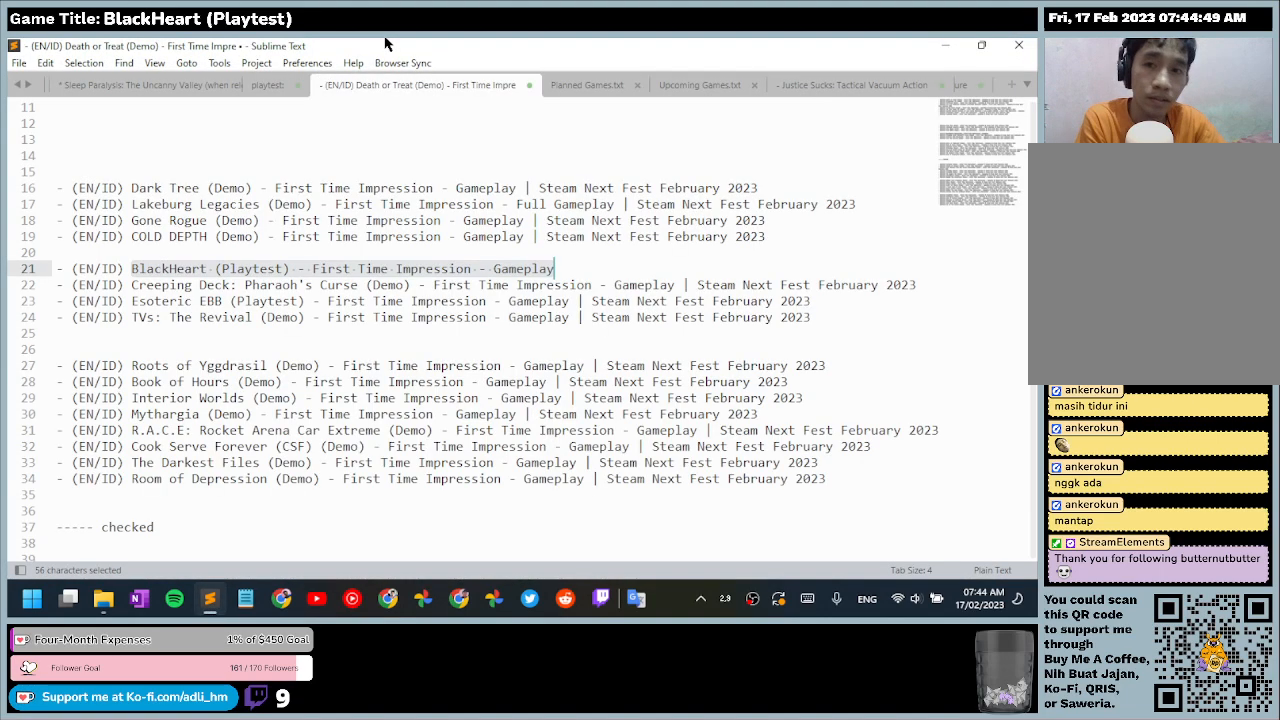
{"keys": [], "mouse": [], "events": []}
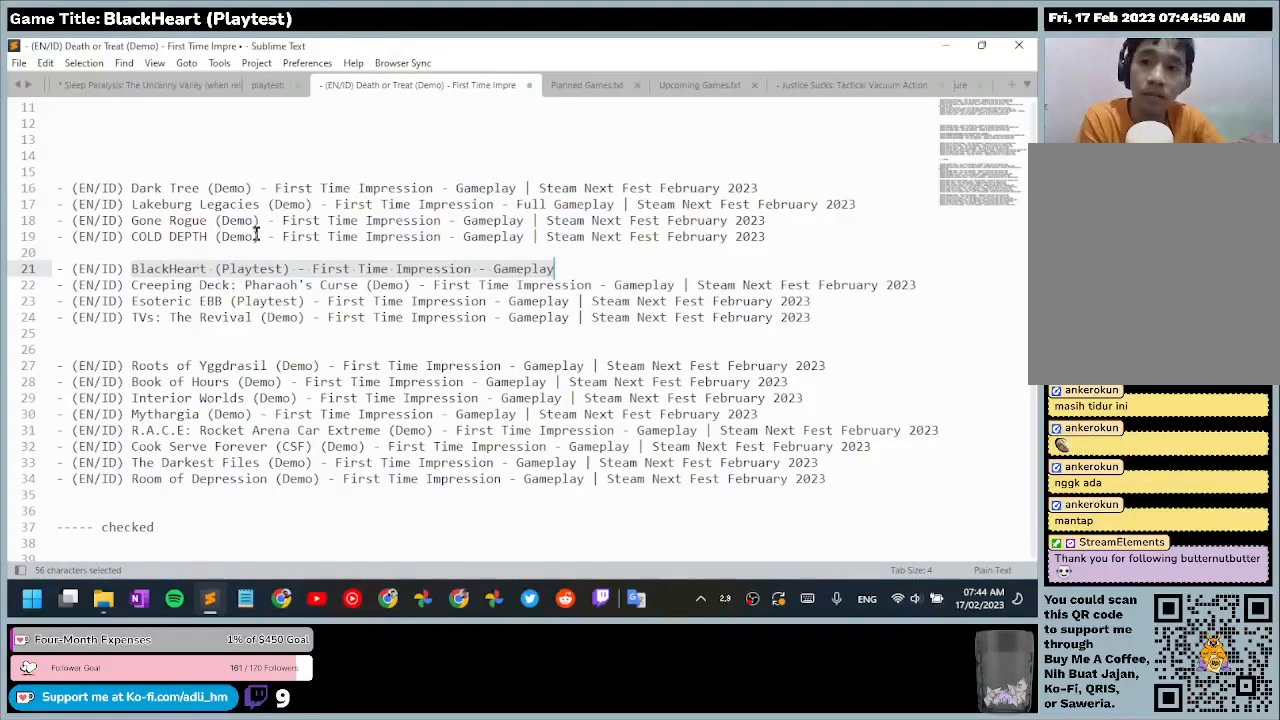
{"keys": [], "mouse": [], "events": []}
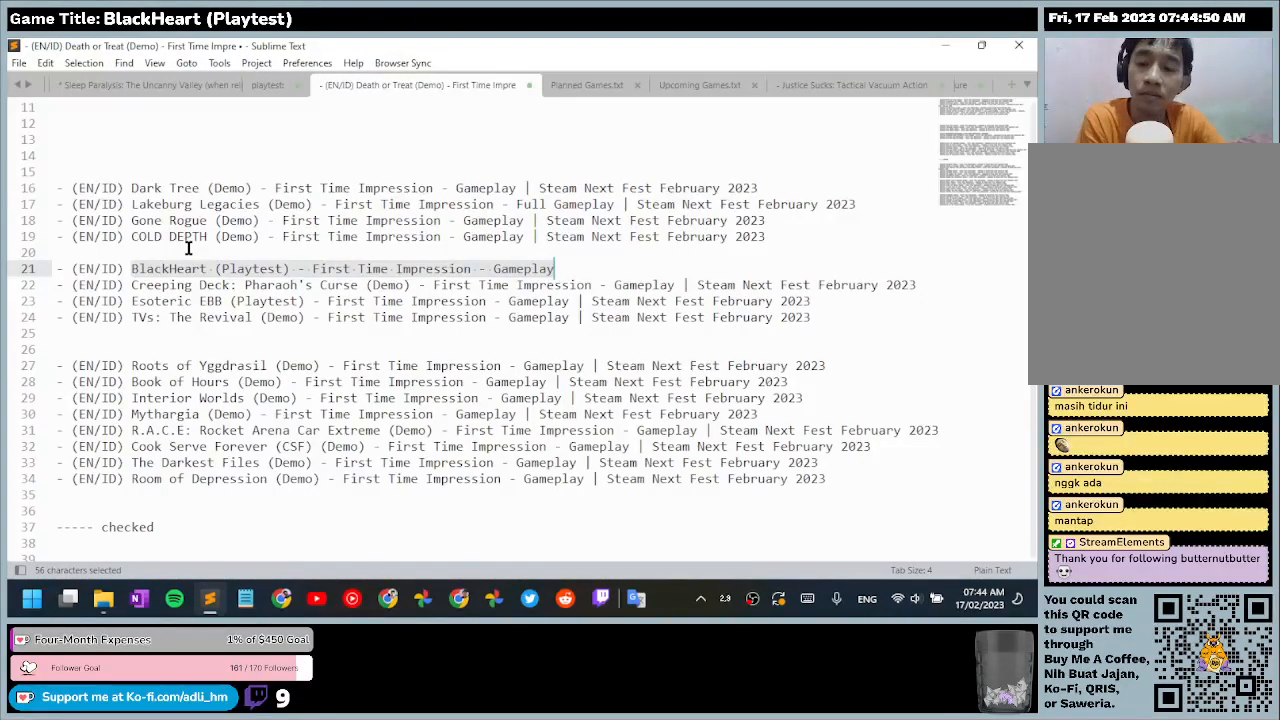
{"keys": [], "mouse": [], "events": []}
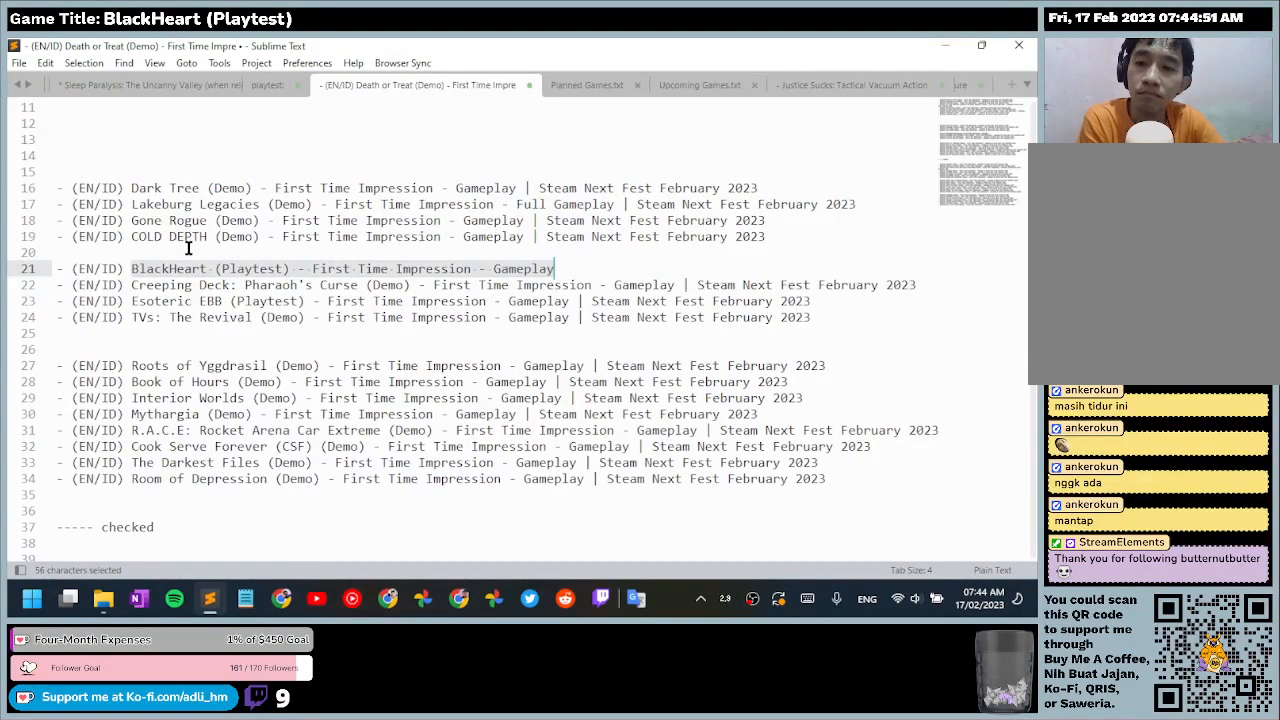
{"keys": [], "mouse": [], "events": []}
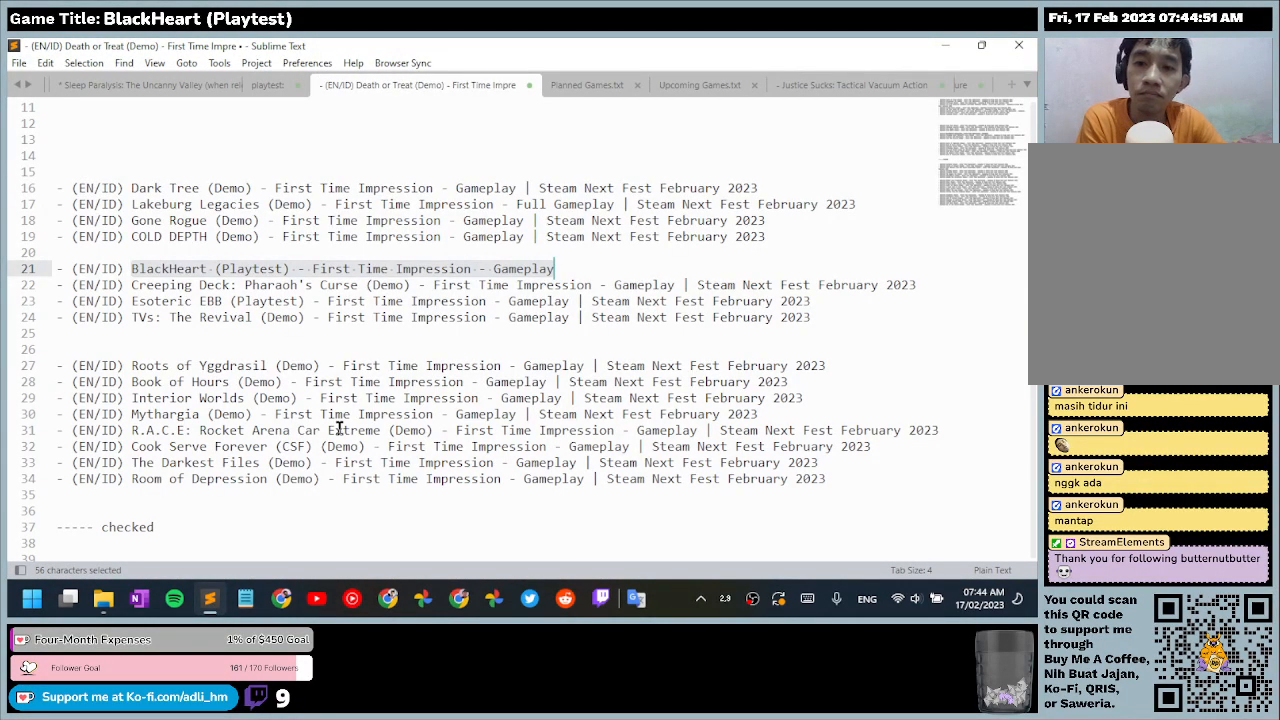
{"keys": [], "mouse": [], "events": []}
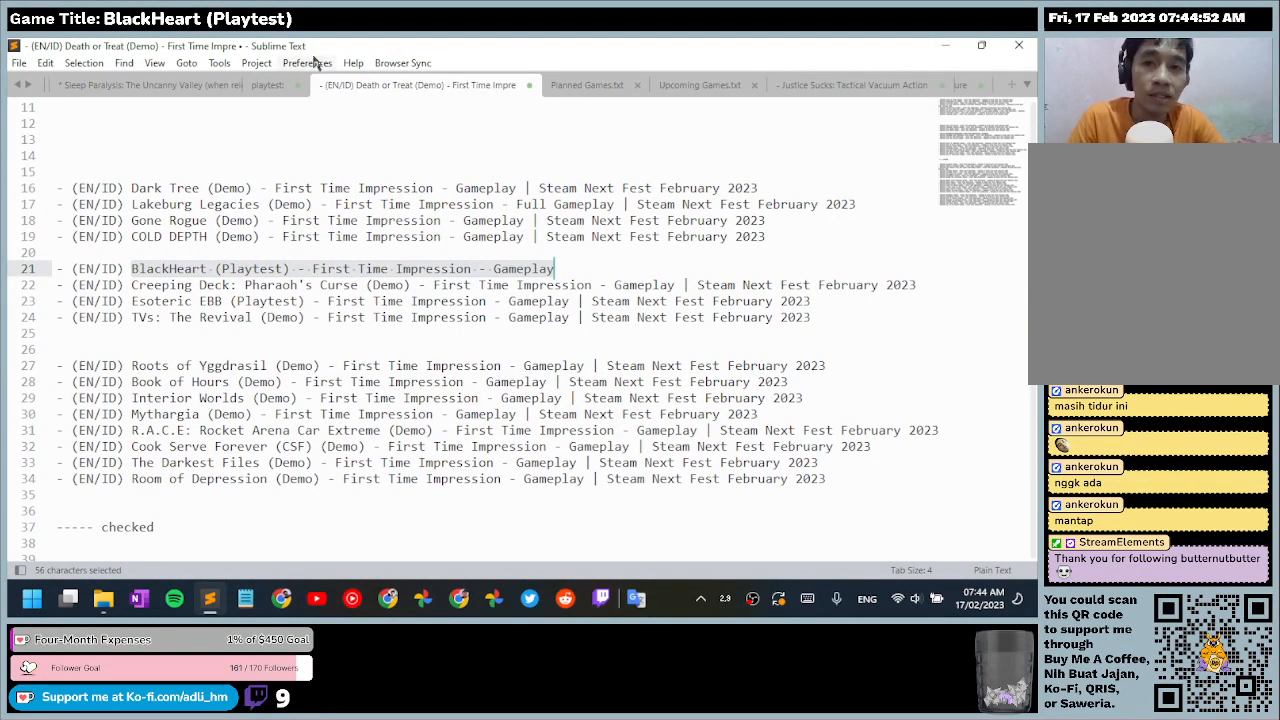
{"keys": [], "mouse": [], "events": []}
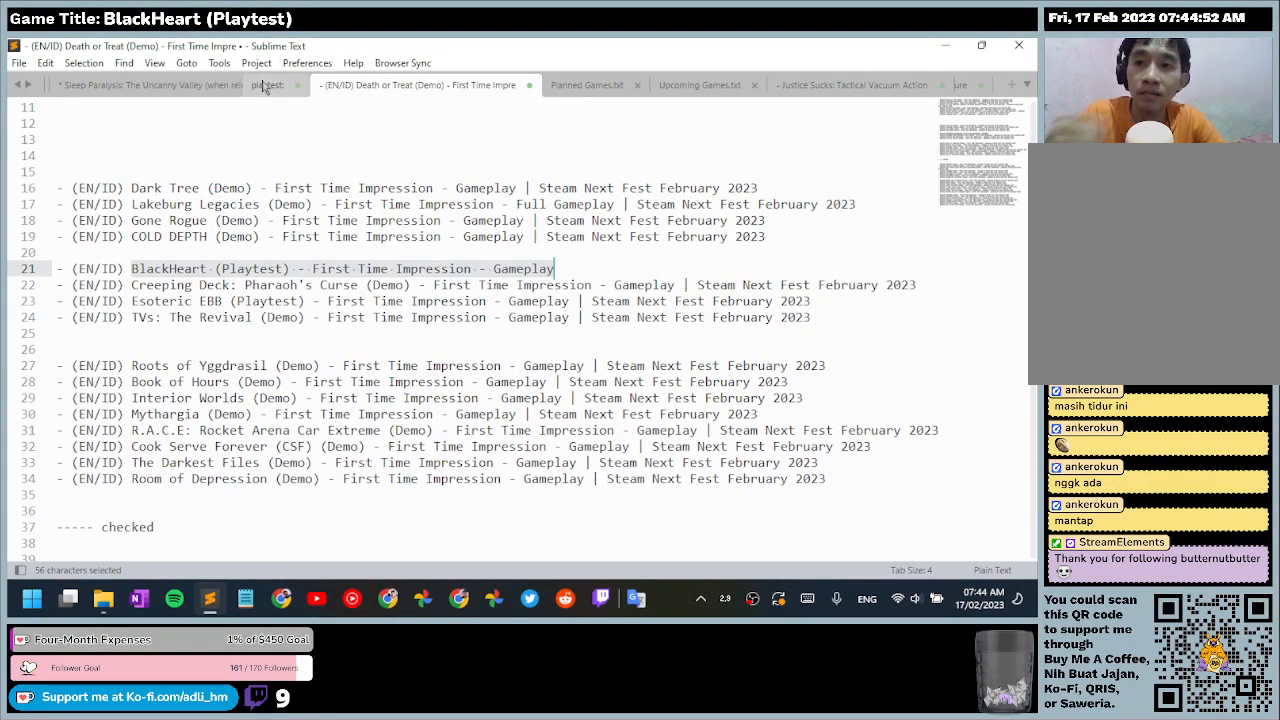
{"keys": [], "mouse": ["left"], "events": [[367, "mouse_left", "down"]]}
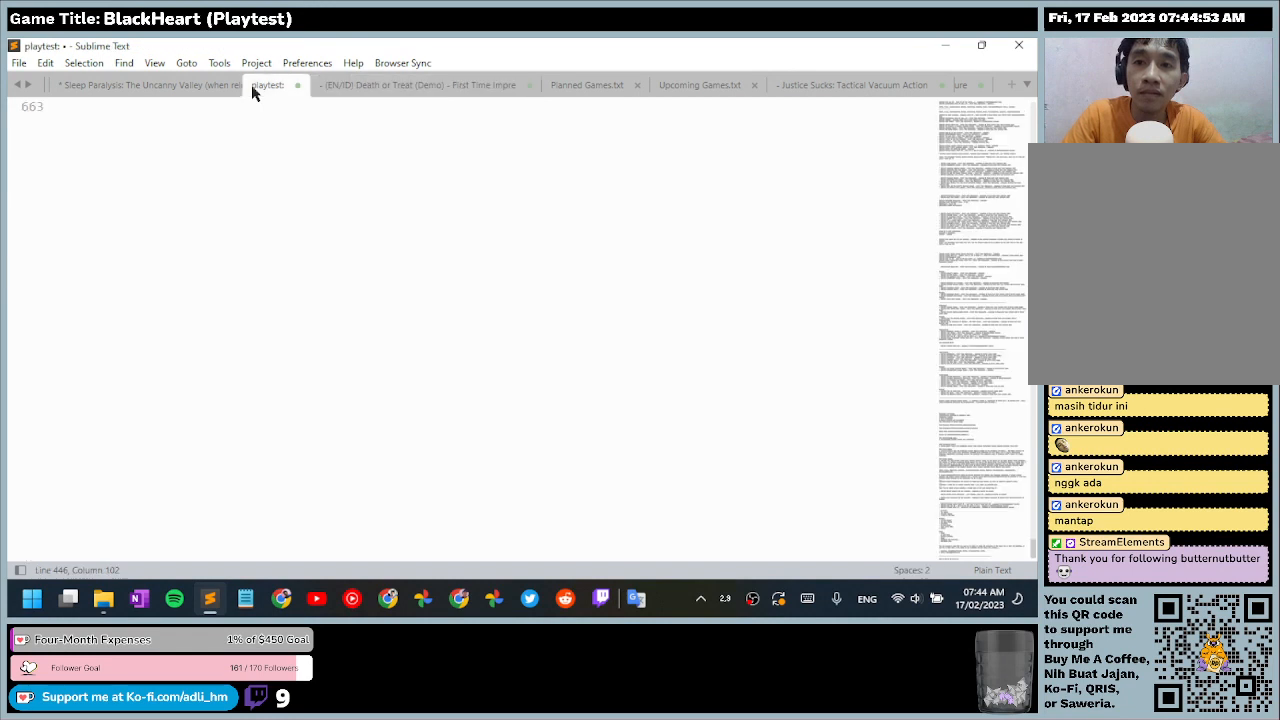
{"keys": [], "mouse": [], "events": [[300, "mouse_left", "up"]]}
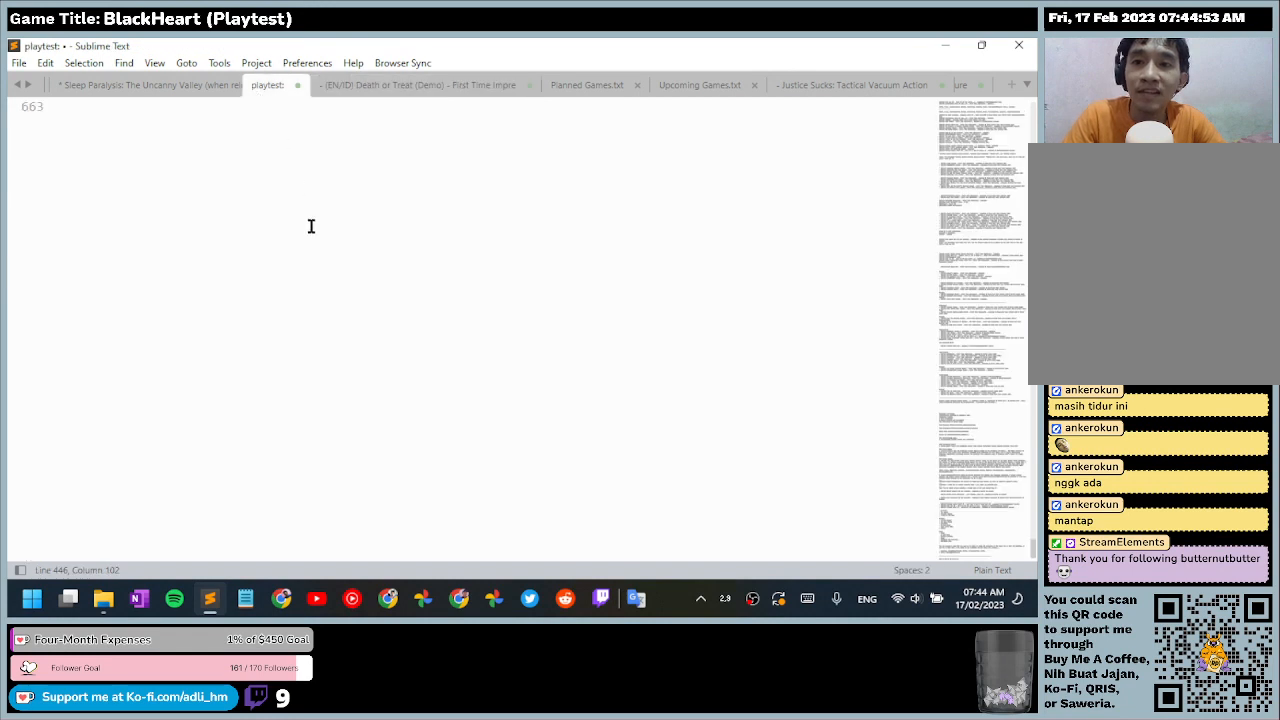
{"keys": [], "mouse": [], "events": []}
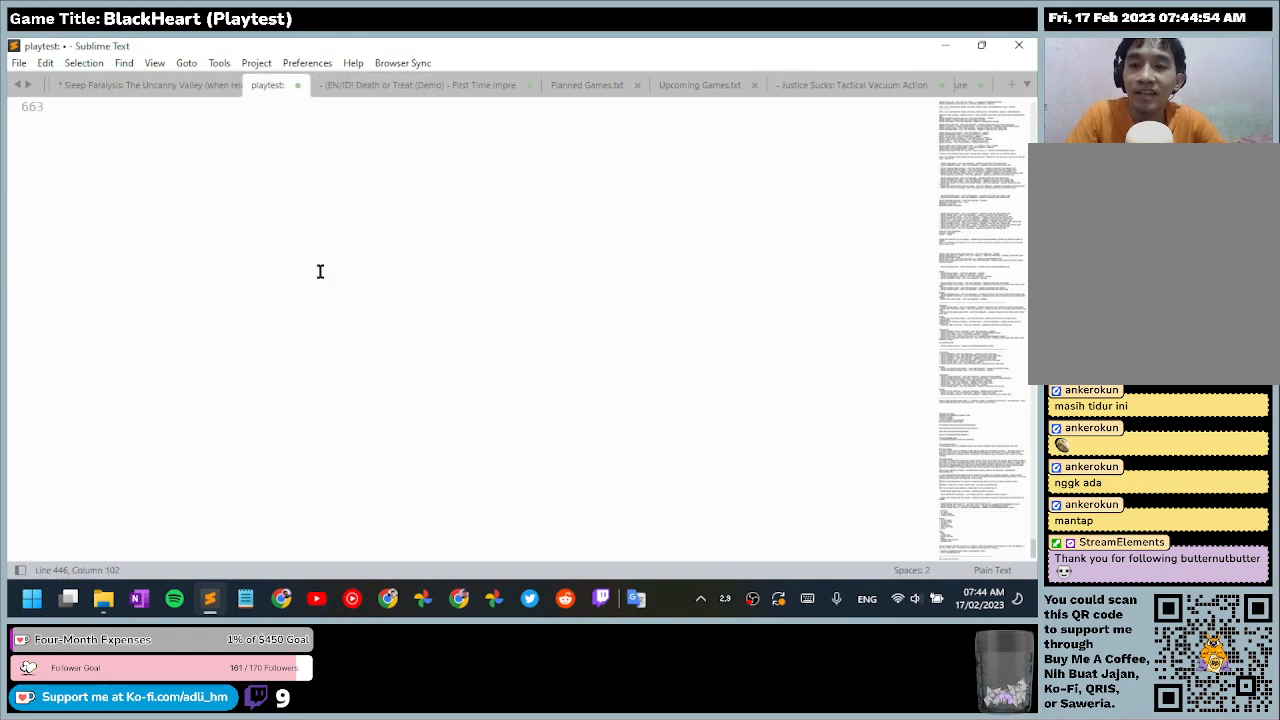
{"keys": [], "mouse": [], "events": []}
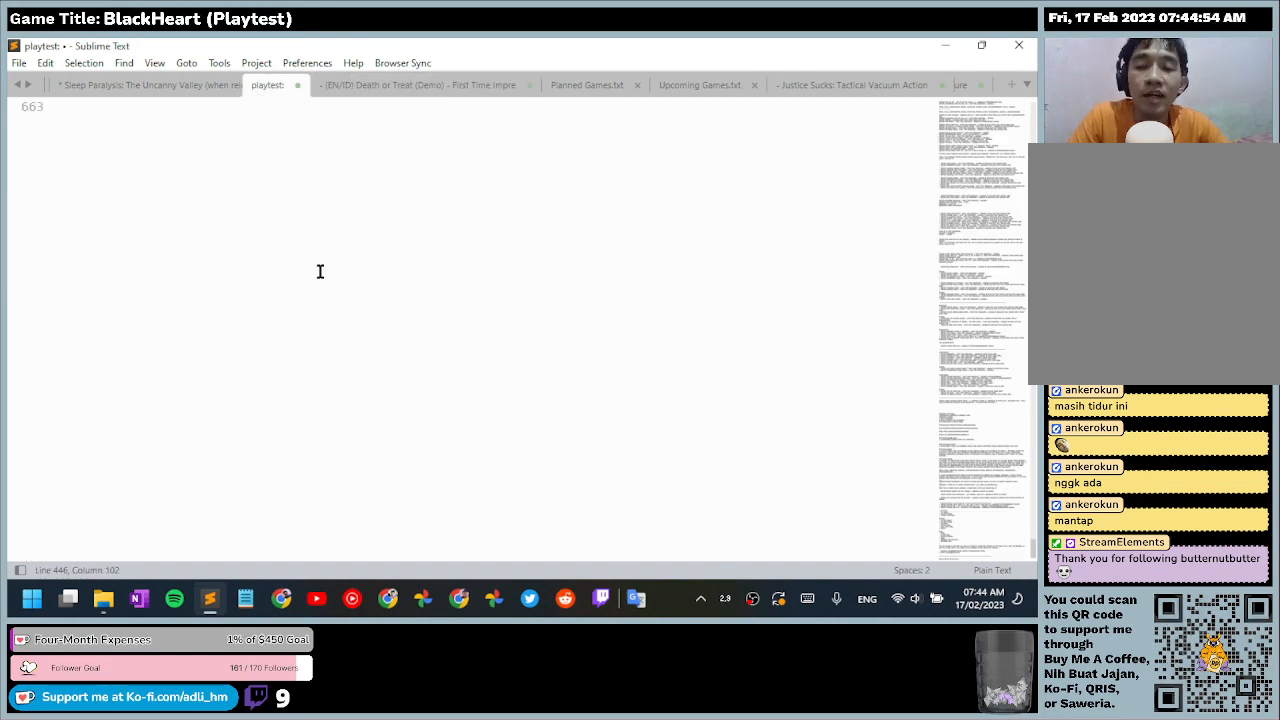
{"keys": [], "mouse": [], "events": []}
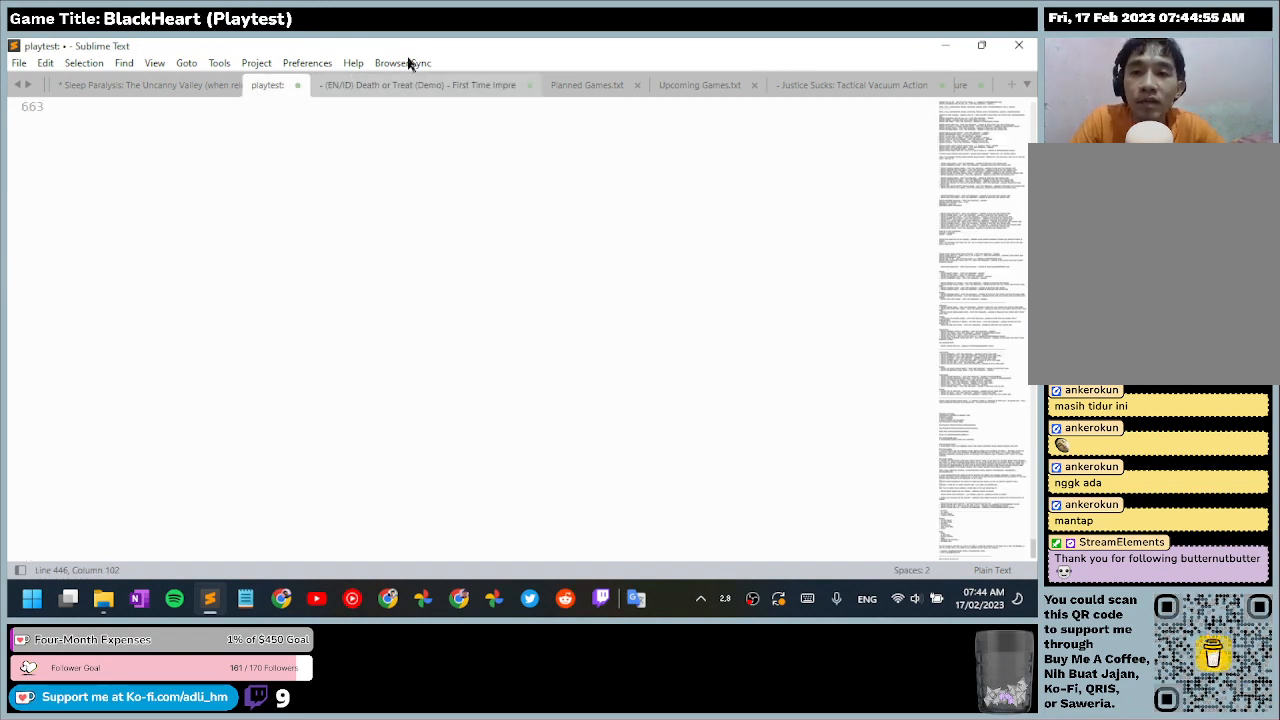
{"keys": [], "mouse": [], "events": []}
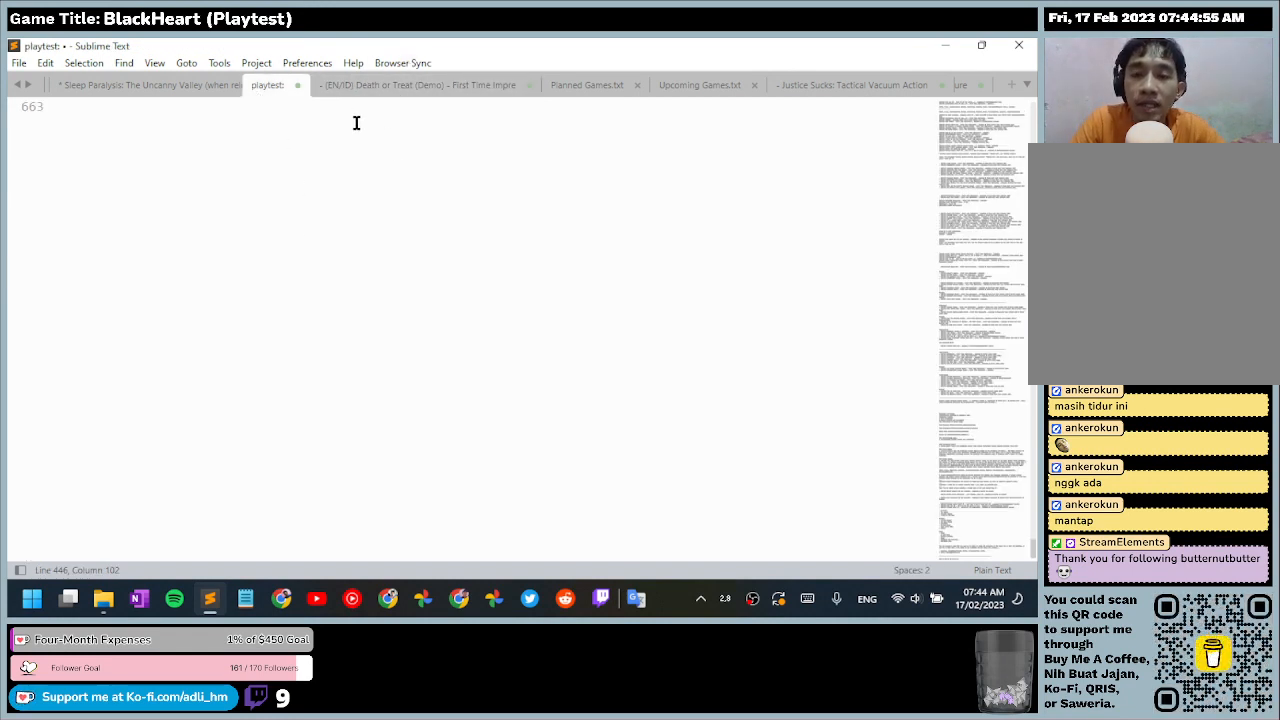
{"keys": [], "mouse": [], "events": []}
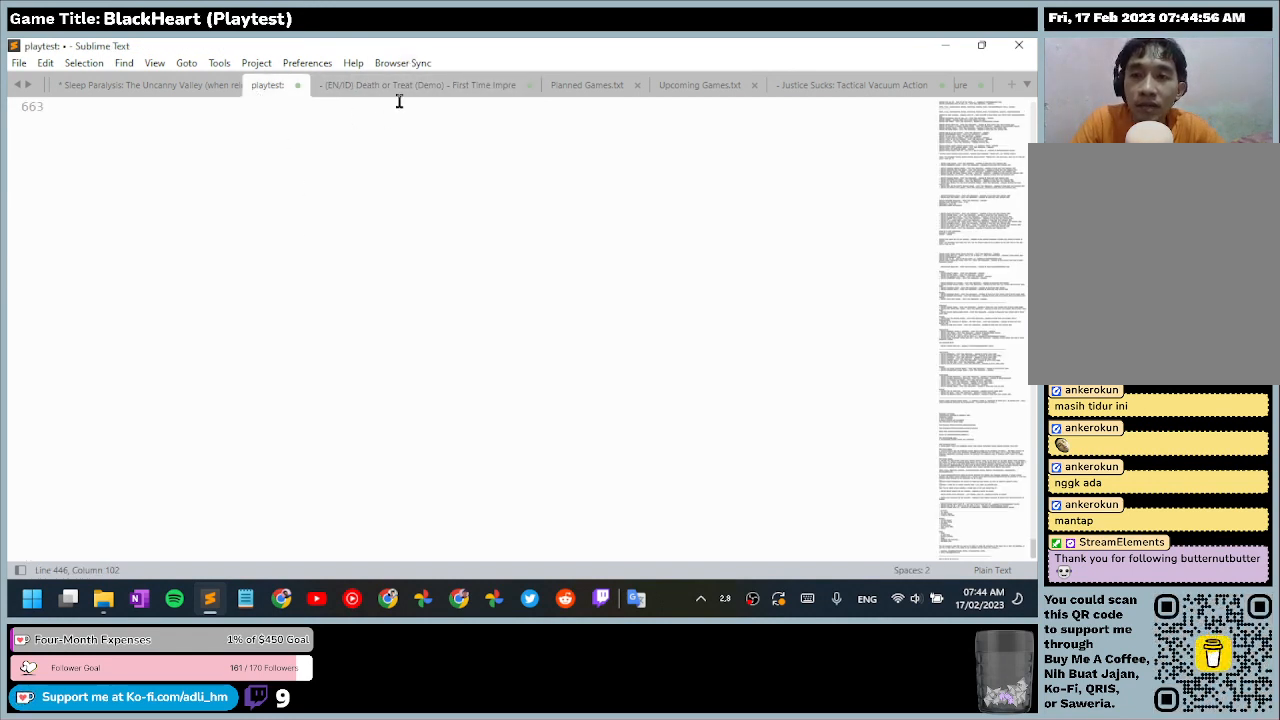
{"keys": [], "mouse": [], "events": []}